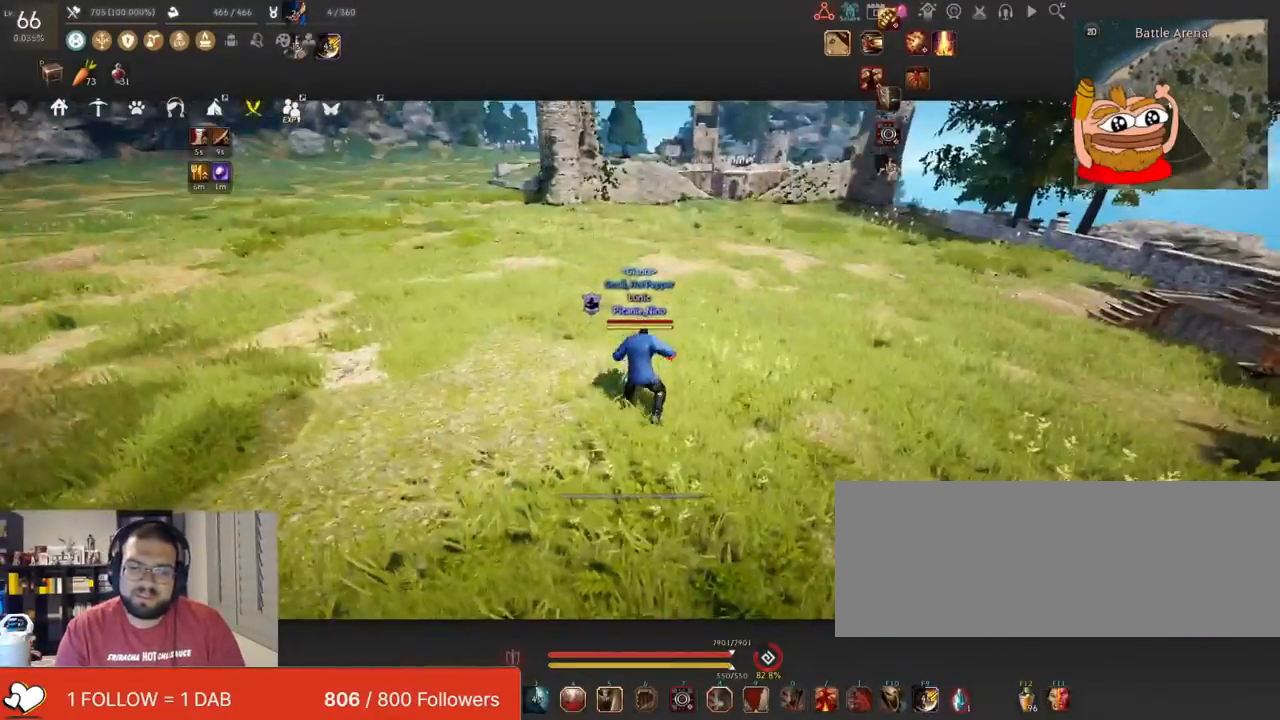
Gameplay with keyboard and mouse; each line is a JSON object with the keys and mouse buttons held at the frame after it. "events" lists presses ("down") and releases ("up") of "a", "c", "d", "e", "f", "q", "s", "shift", "space", "tab", "w", "x", "z", "mouse_left" and "mouse_right" between this image and that frame as [ms after this image, input, new state], when the widget could be followed in between. "mouse_left", "mouse_right" = the "left", "right" buttons of the "mouse" list. No other keys are recorded. Mouse movement is not recorded.
{"keys": [], "mouse": ["left"], "events": []}
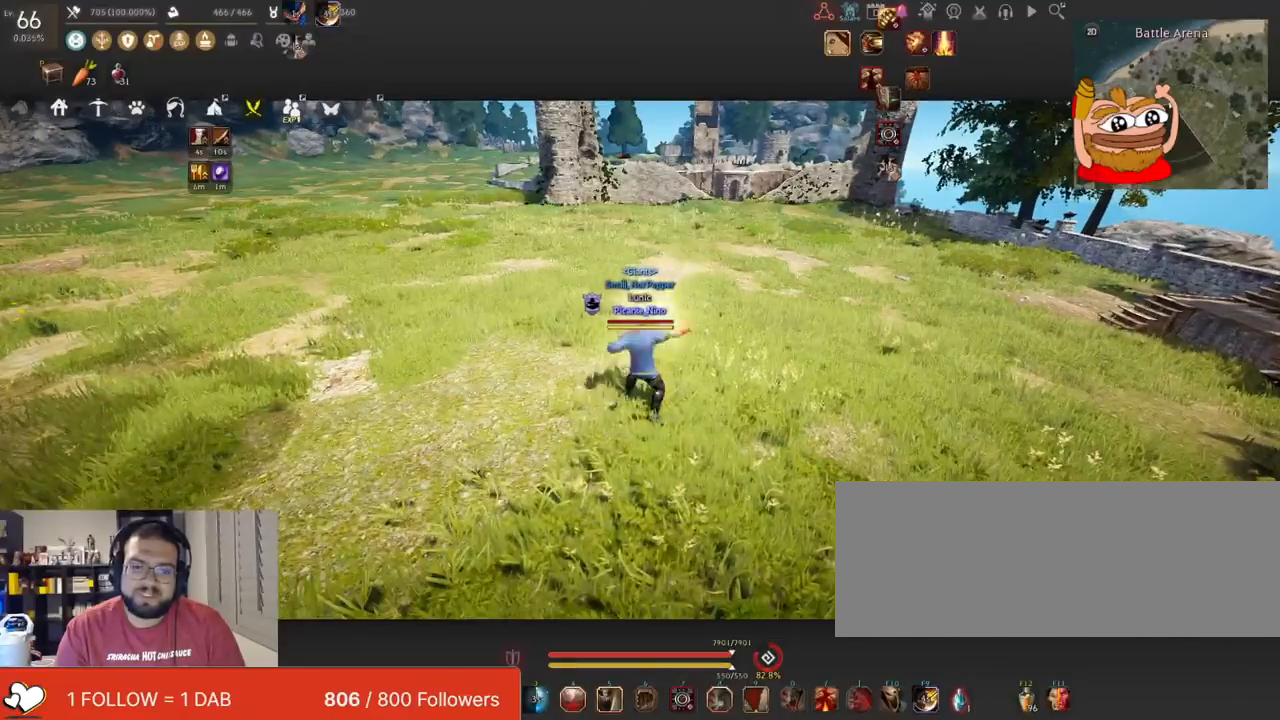
{"keys": ["d"], "mouse": ["right"], "events": [[167, "mouse_left", "up"], [267, "d", "down"], [450, "mouse_right", "down"]]}
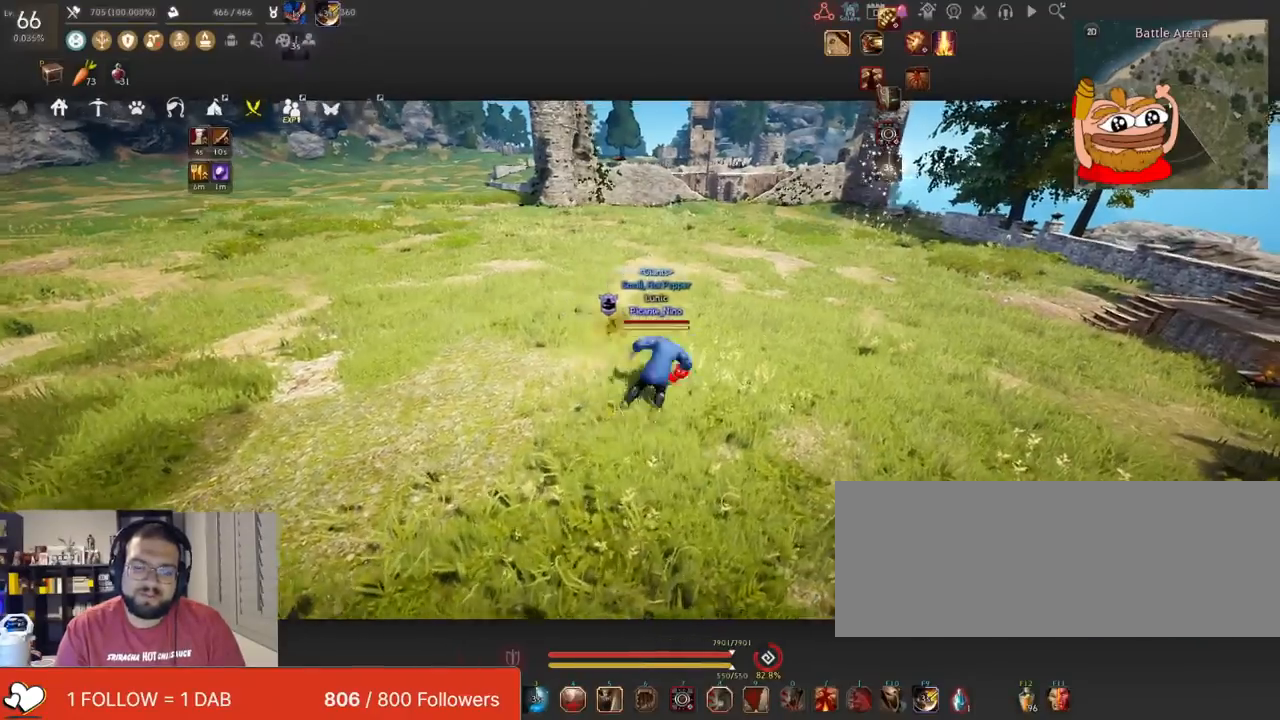
{"keys": [], "mouse": ["left"], "events": [[117, "mouse_right", "up"], [184, "d", "up"], [367, "mouse_left", "down"]]}
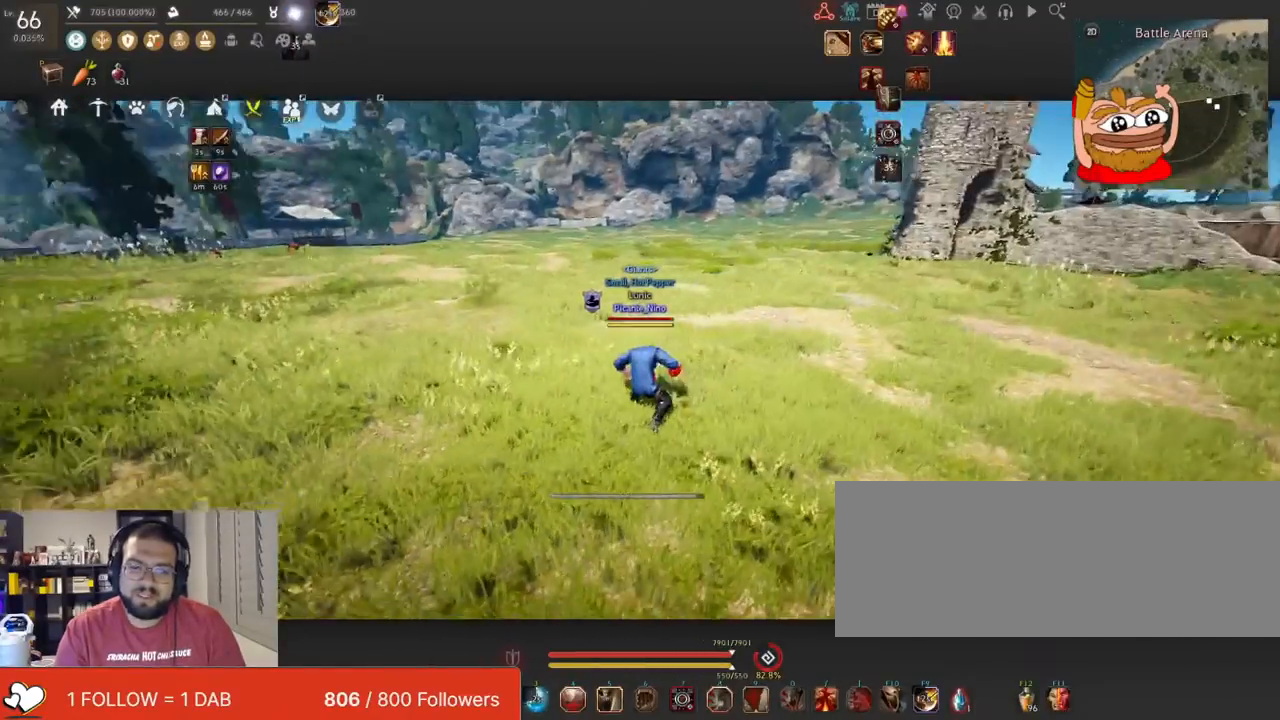
{"keys": [], "mouse": ["left"], "events": []}
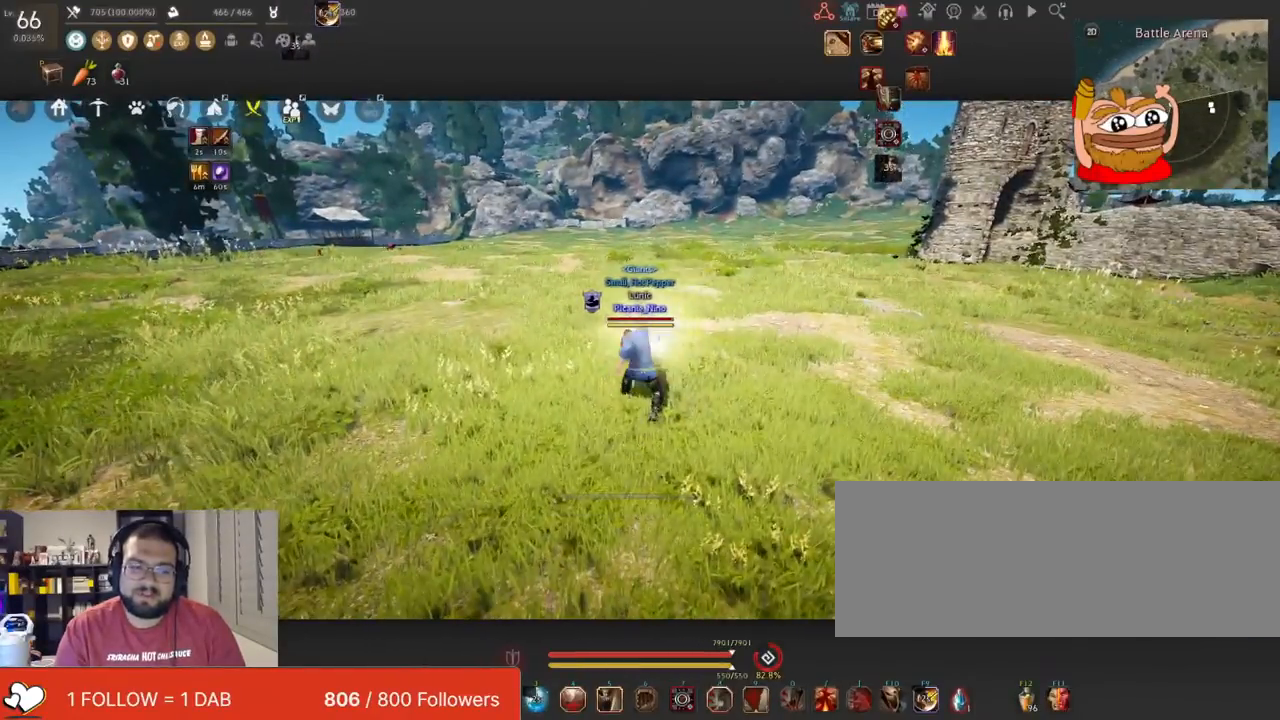
{"keys": ["d"], "mouse": ["left"], "events": [[217, "mouse_left", "up"], [267, "d", "down"], [501, "mouse_left", "down"]]}
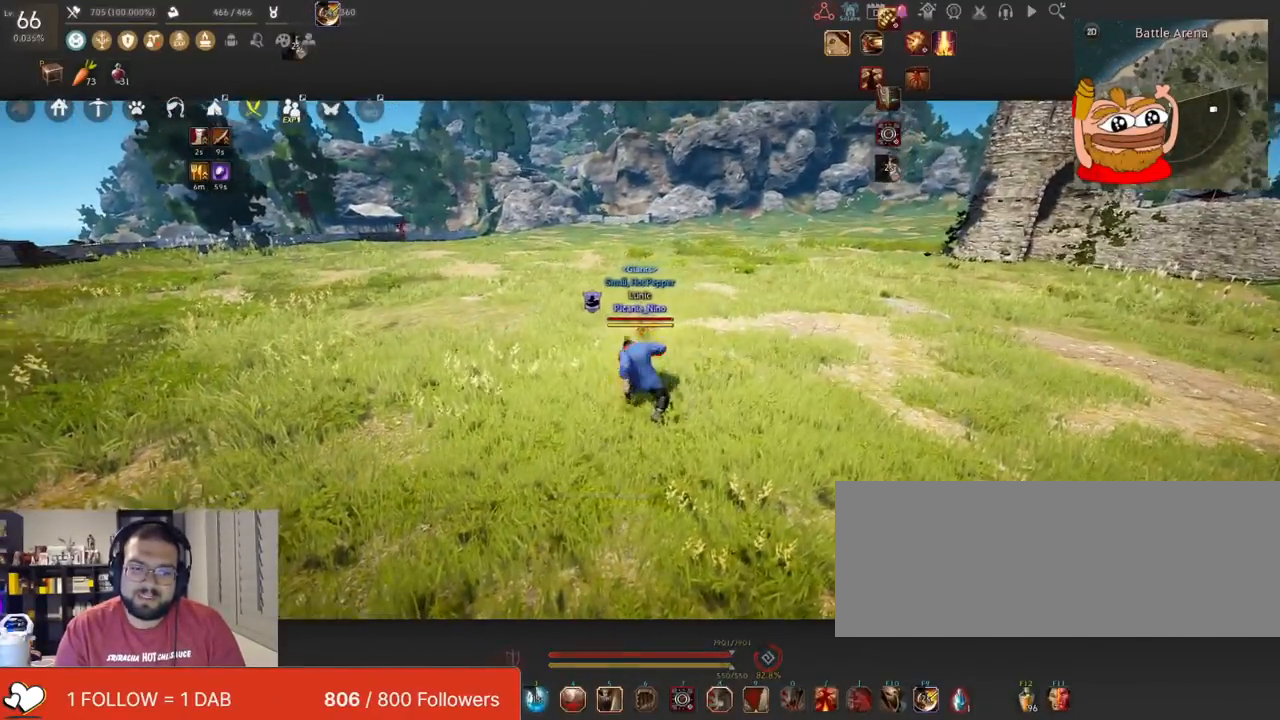
{"keys": [], "mouse": [], "events": [[400, "d", "up"], [434, "mouse_left", "up"]]}
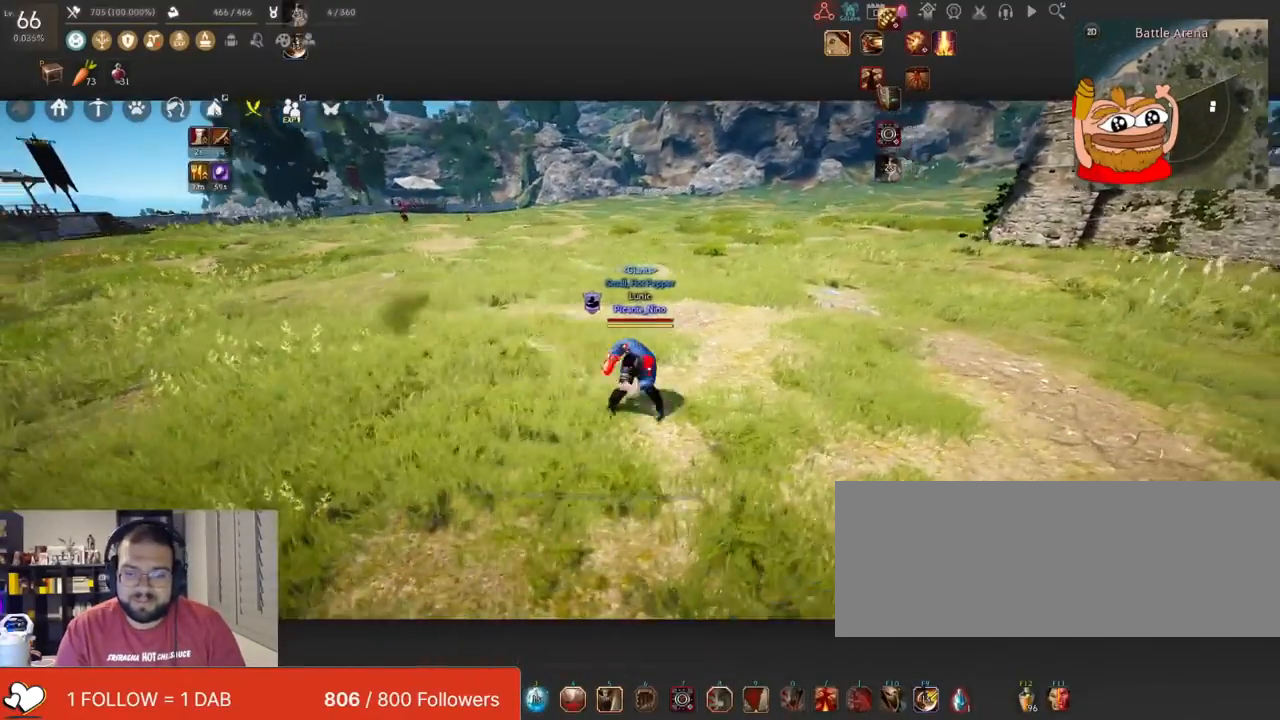
{"keys": [], "mouse": [], "events": []}
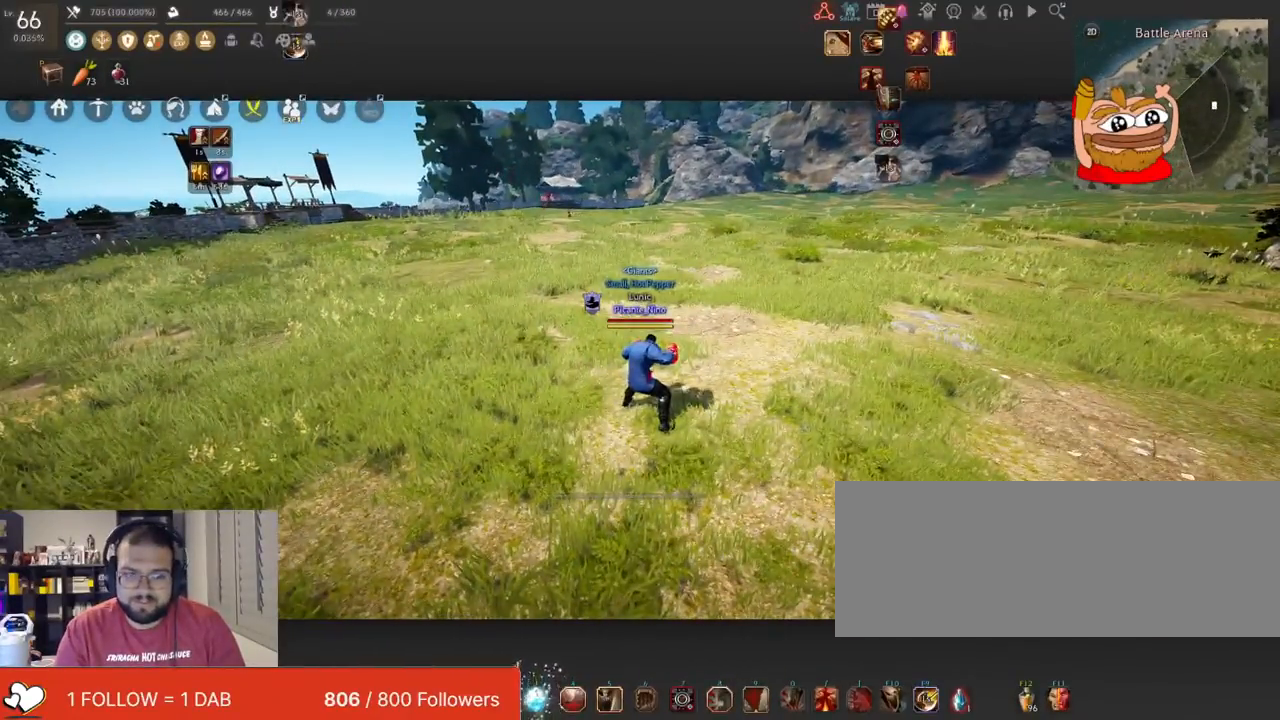
{"keys": [], "mouse": ["left"], "events": [[200, "mouse_left", "down"]]}
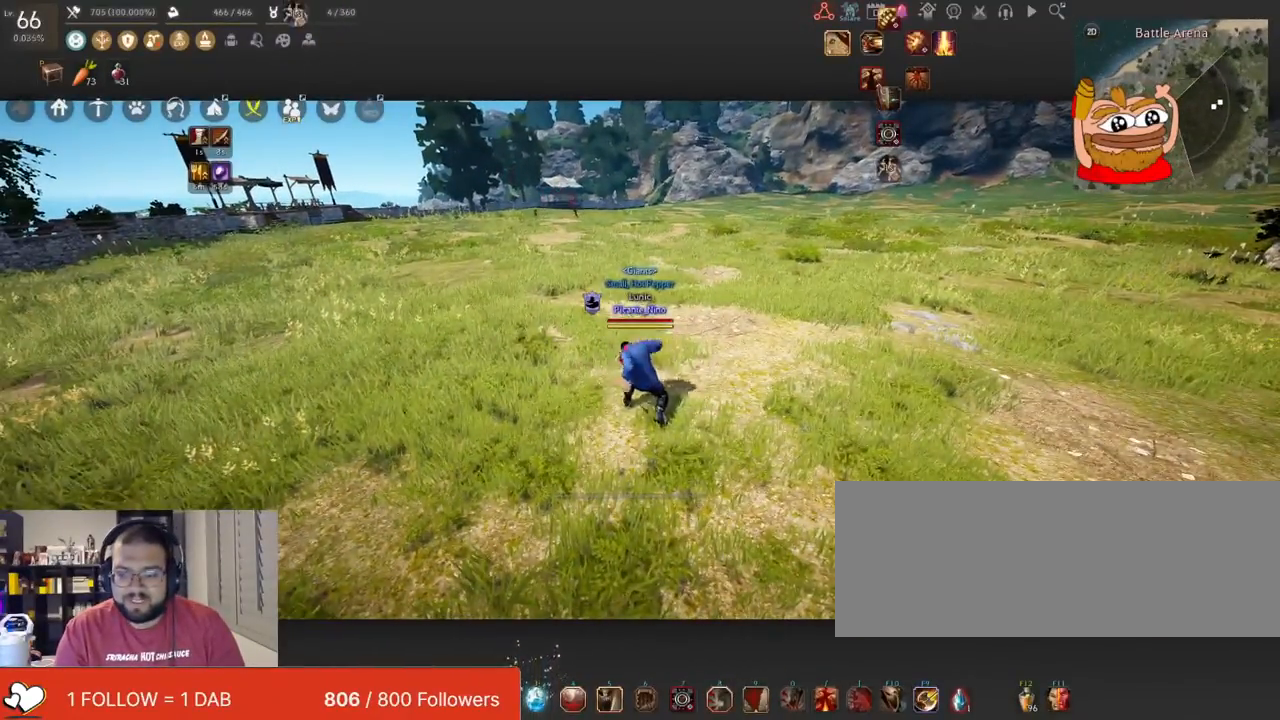
{"keys": [], "mouse": [], "events": [[301, "mouse_left", "up"]]}
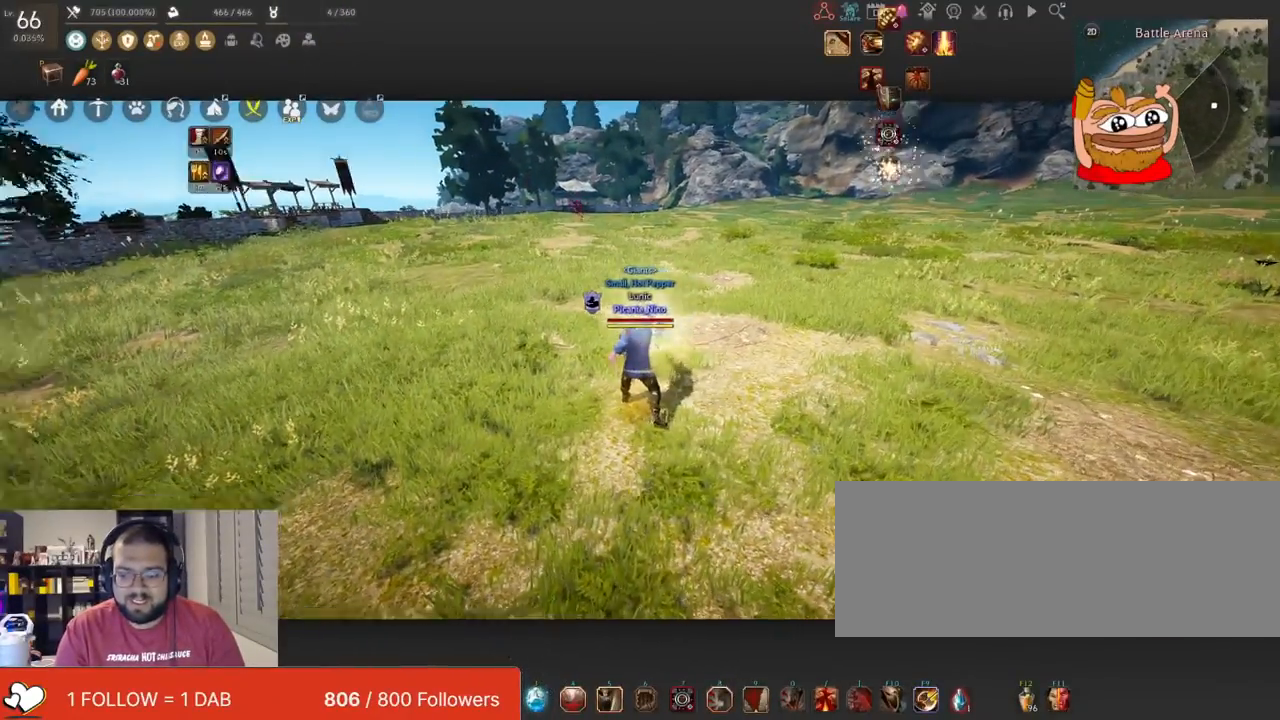
{"keys": [], "mouse": [], "events": []}
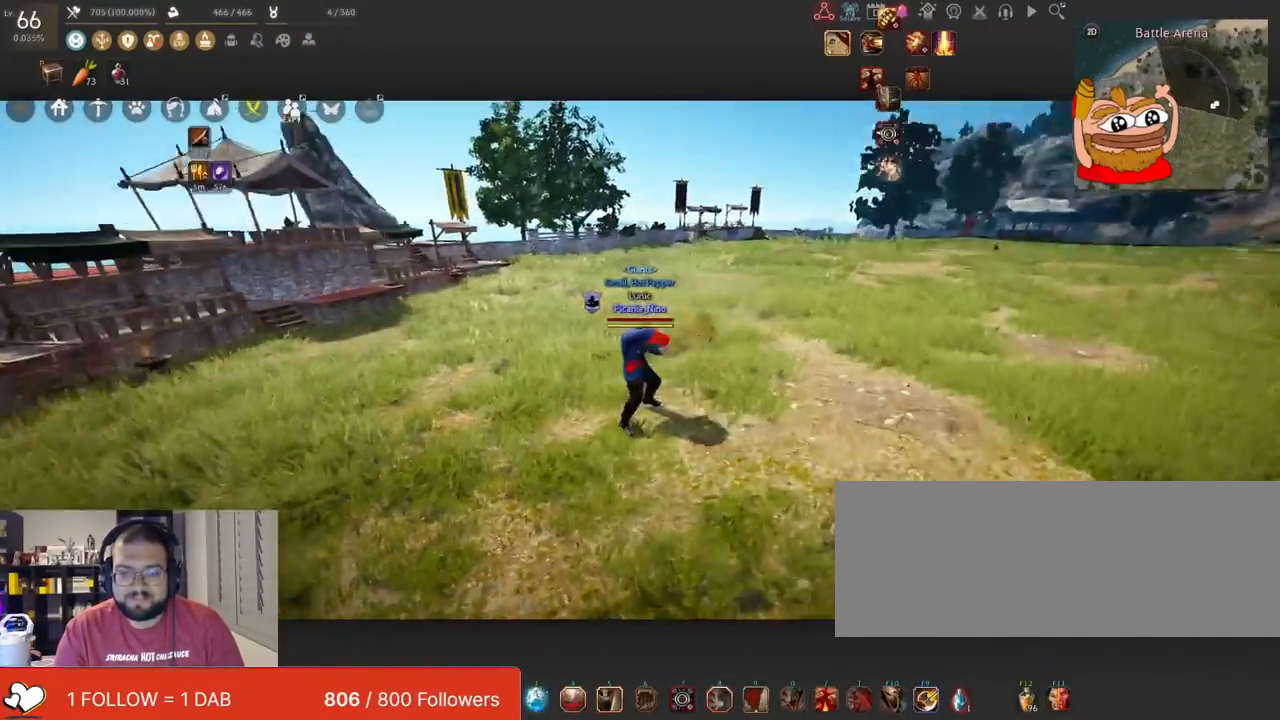
{"keys": ["w"], "mouse": [], "events": [[34, "w", "down"]]}
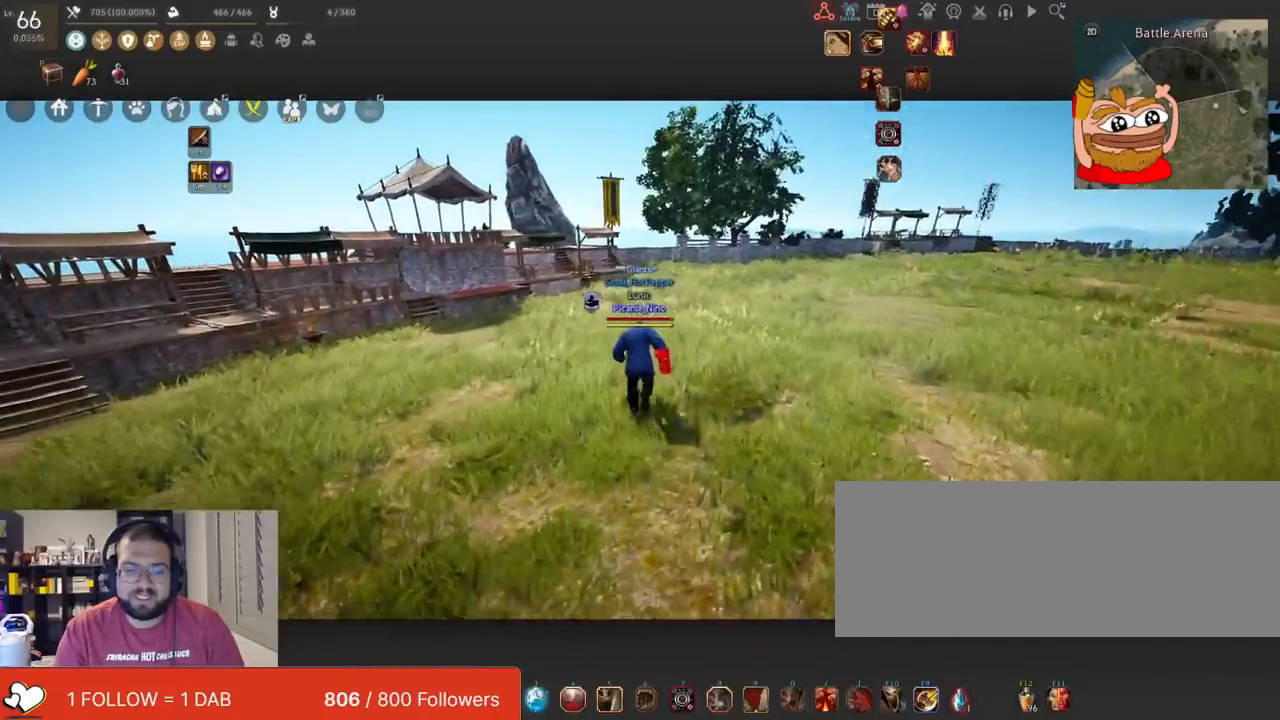
{"keys": ["w"], "mouse": [], "events": []}
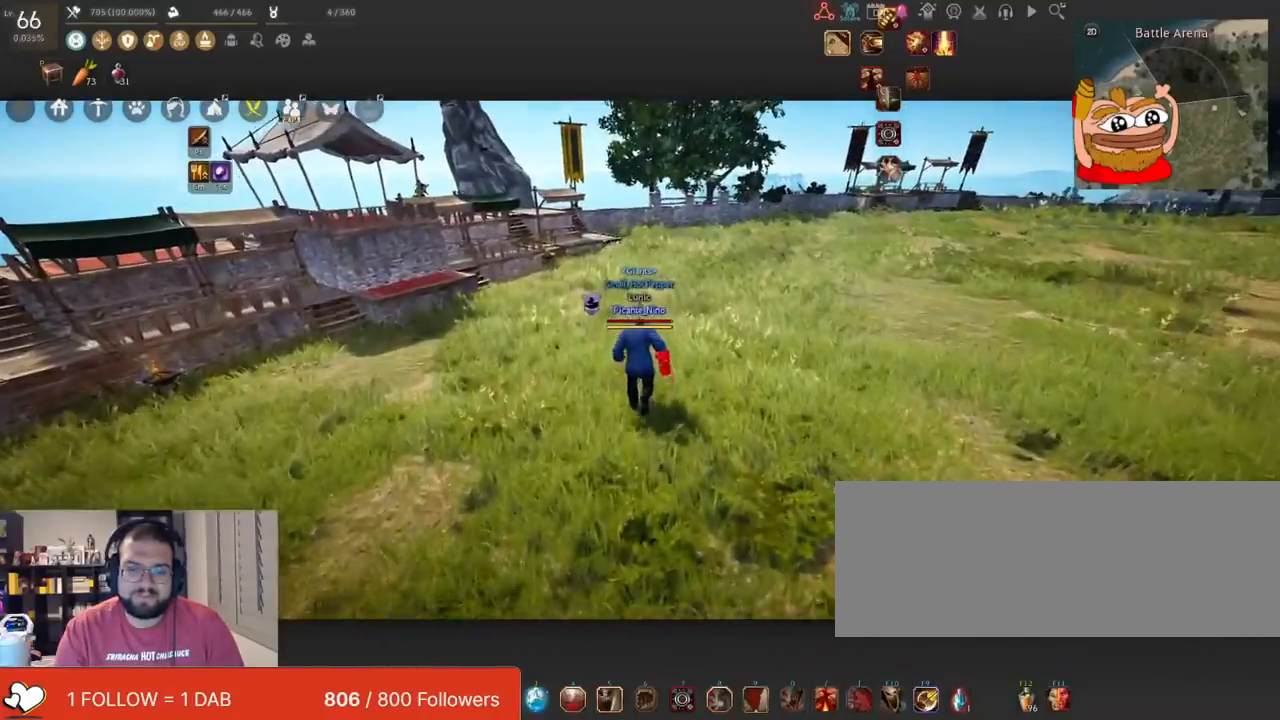
{"keys": ["d", "w"], "mouse": [], "events": [[334, "d", "down"]]}
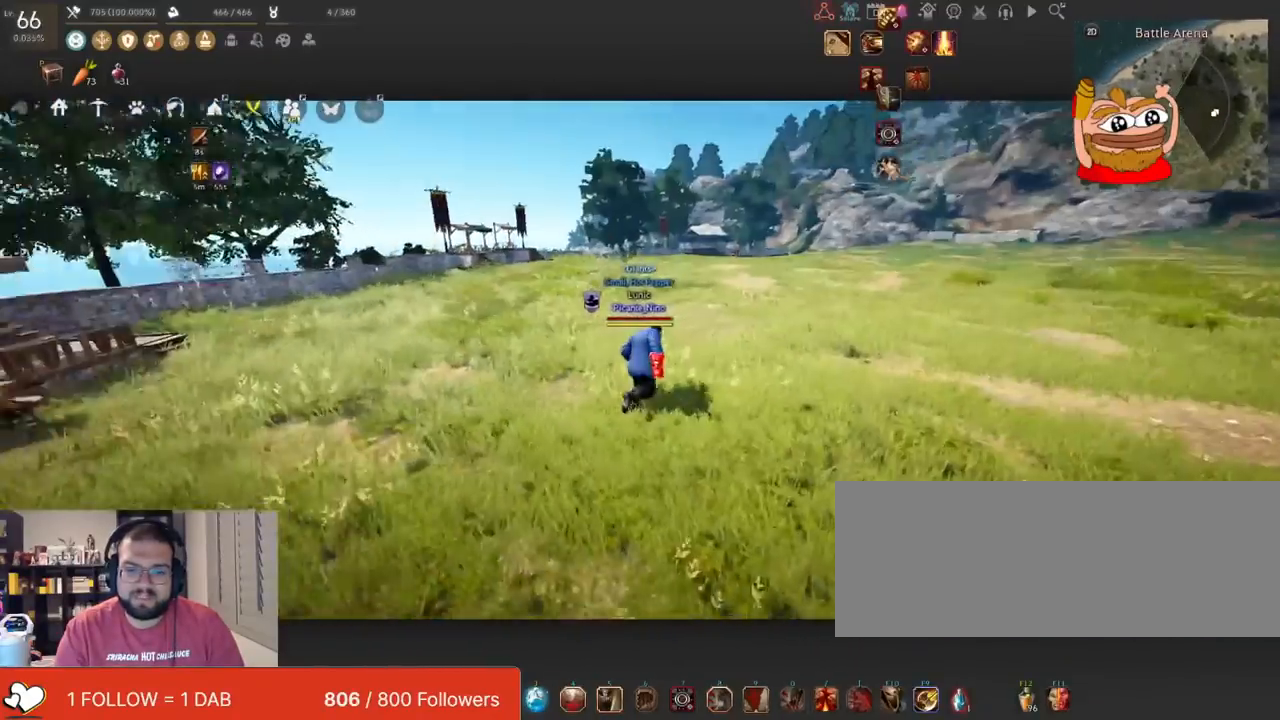
{"keys": [], "mouse": ["left"], "events": [[200, "d", "up"], [217, "w", "up"], [350, "mouse_left", "down"]]}
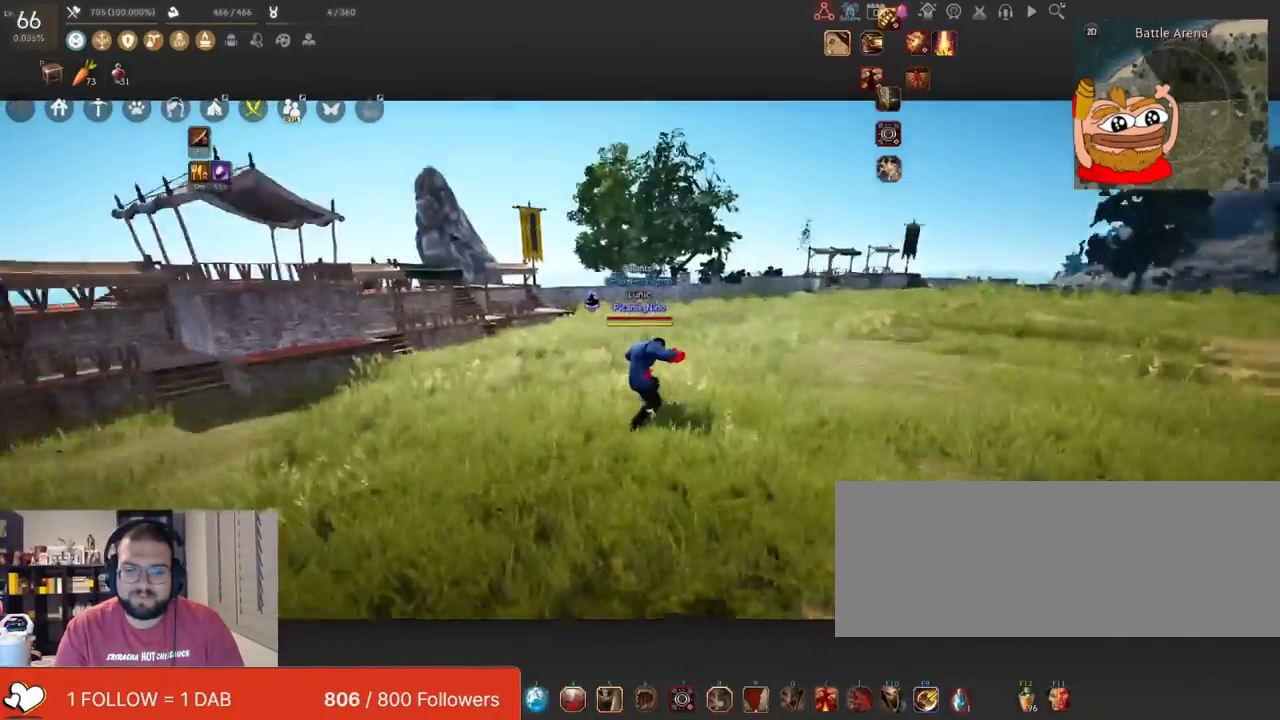
{"keys": [], "mouse": ["left", "right"], "events": [[501, "mouse_right", "down"]]}
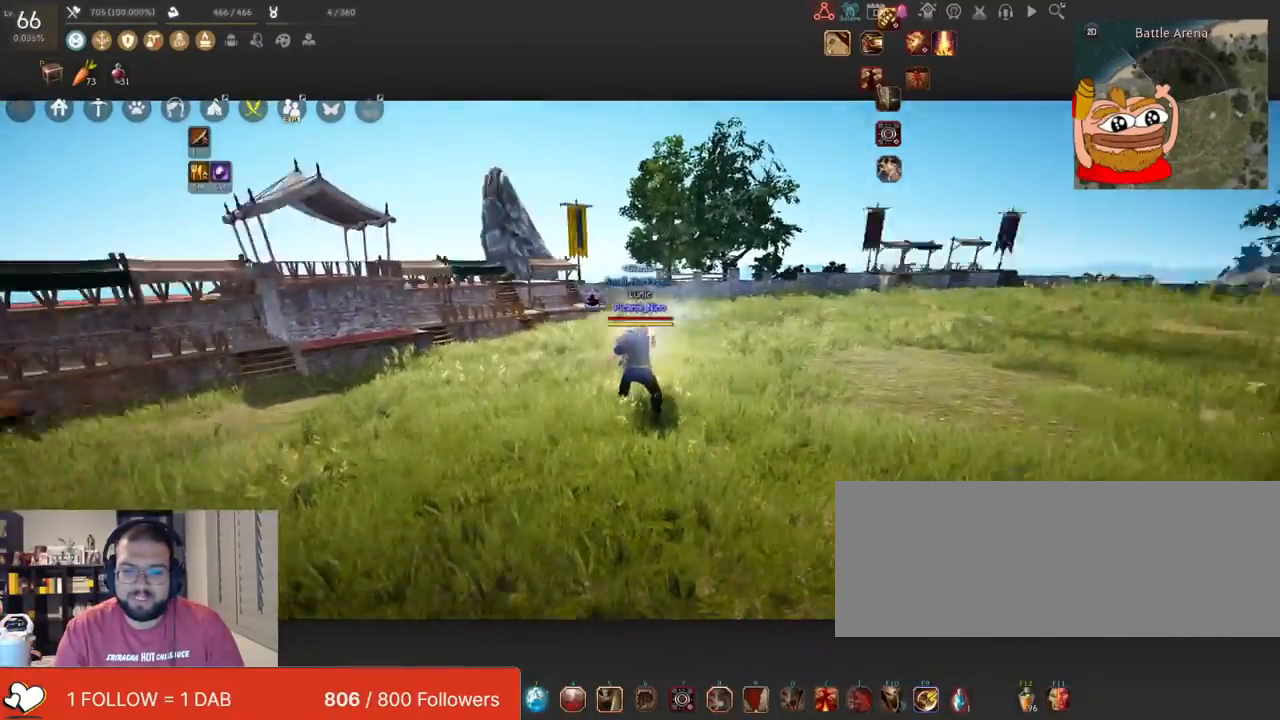
{"keys": ["f"], "mouse": [], "events": [[33, "d", "down"], [83, "mouse_left", "up"], [167, "mouse_right", "up"], [200, "d", "up"], [250, "f", "down"]]}
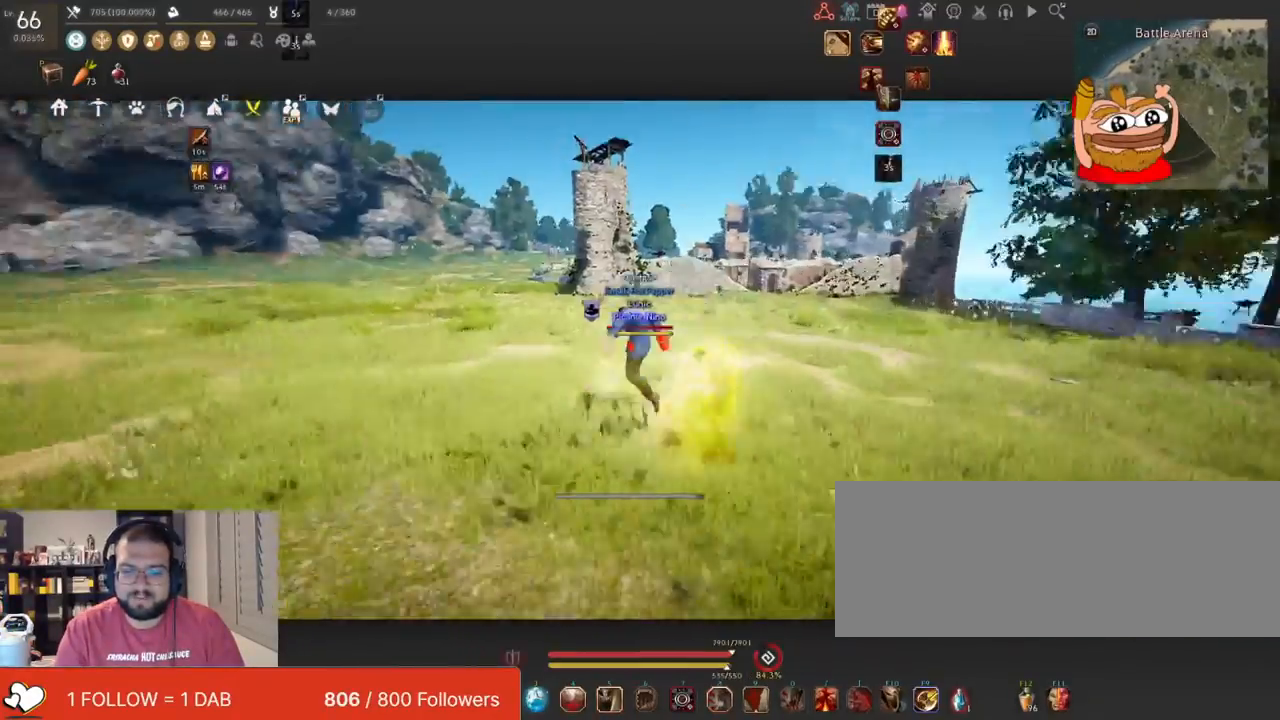
{"keys": [], "mouse": [], "events": [[184, "f", "up"]]}
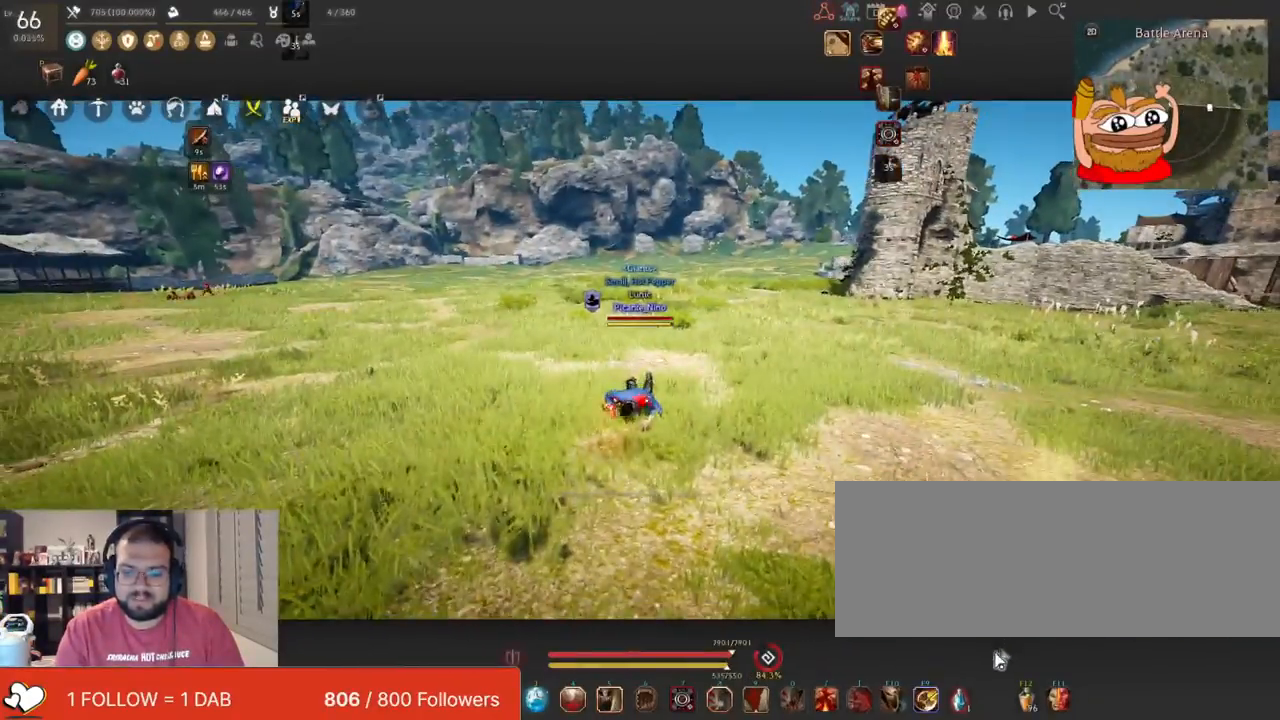
{"keys": [], "mouse": [], "events": []}
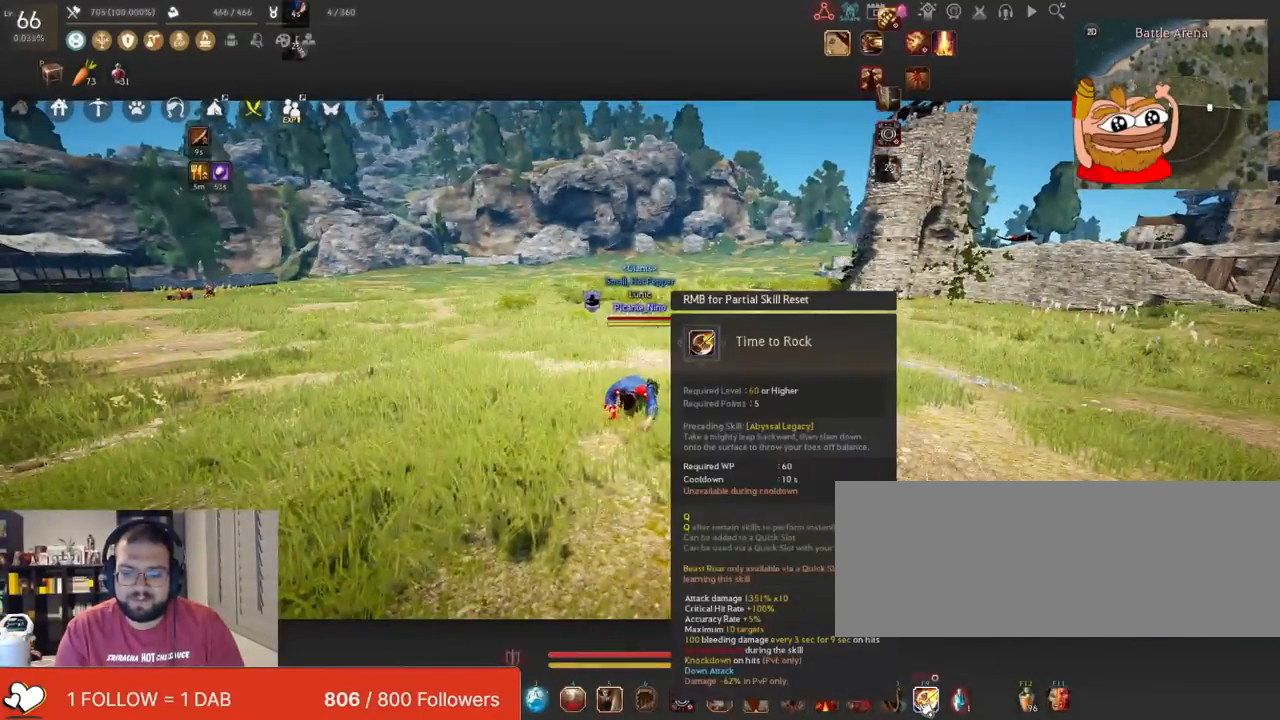
{"keys": [], "mouse": [], "events": []}
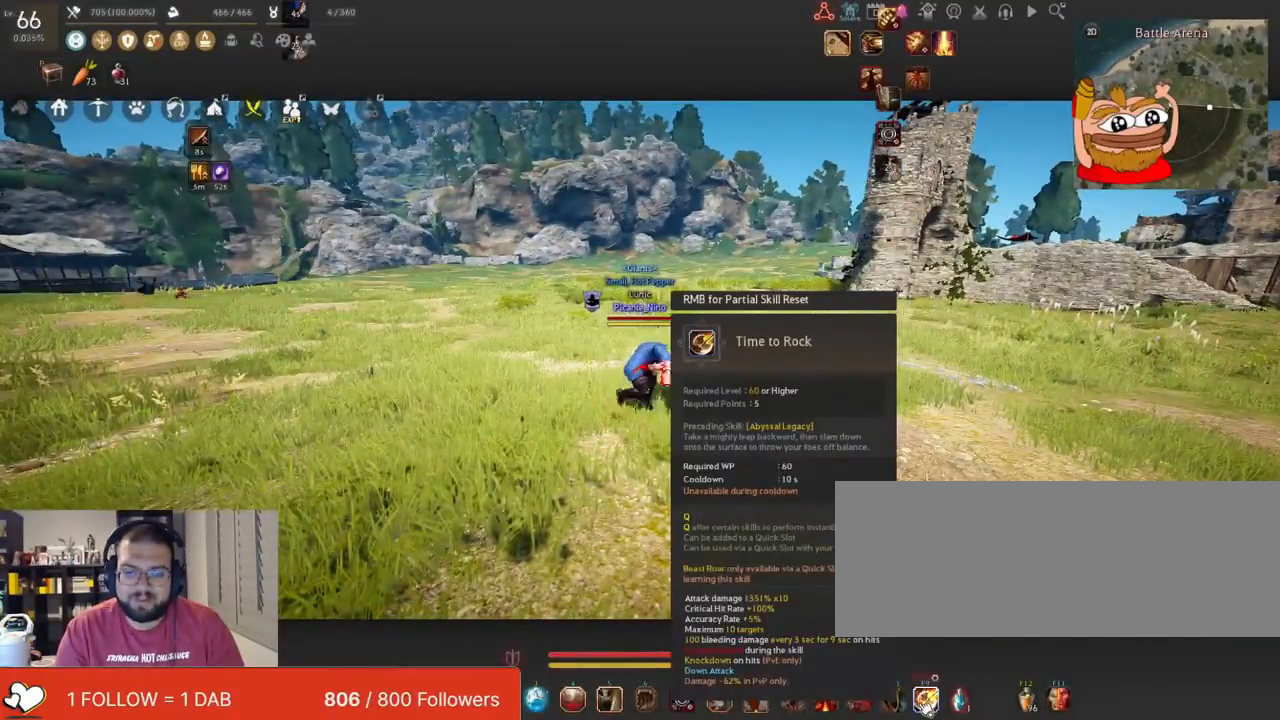
{"keys": [], "mouse": [], "events": []}
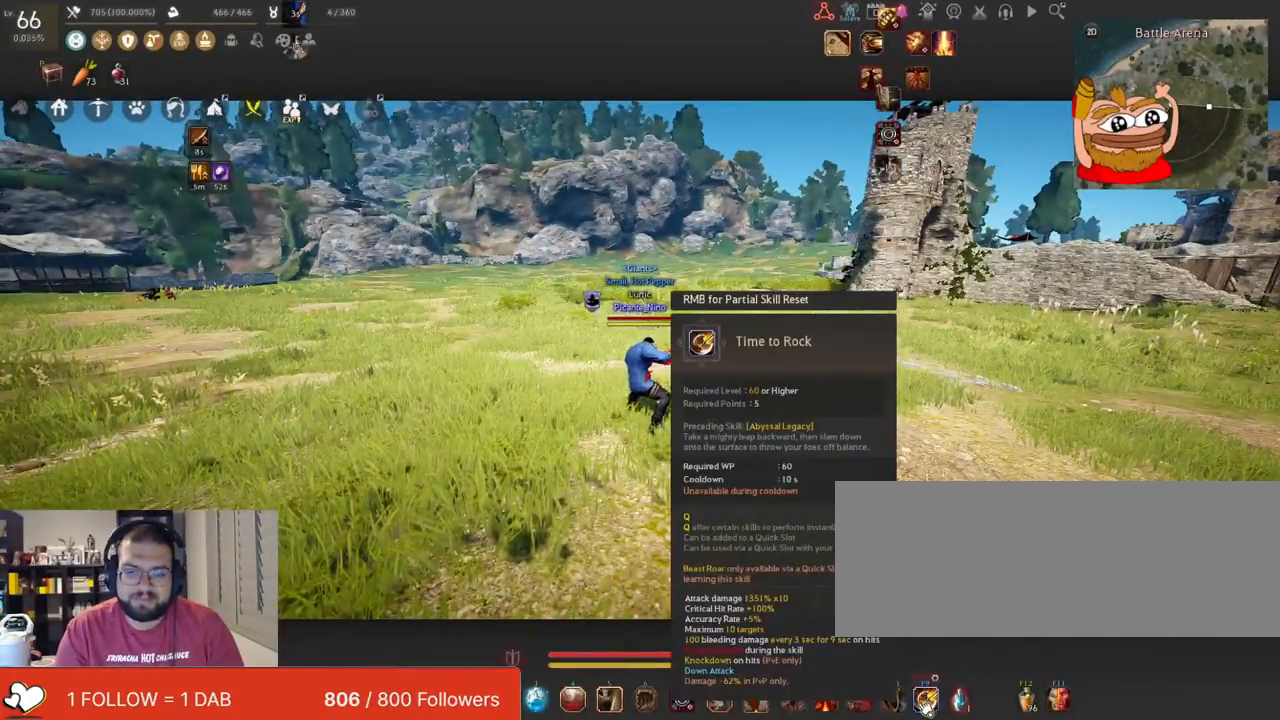
{"keys": [], "mouse": [], "events": []}
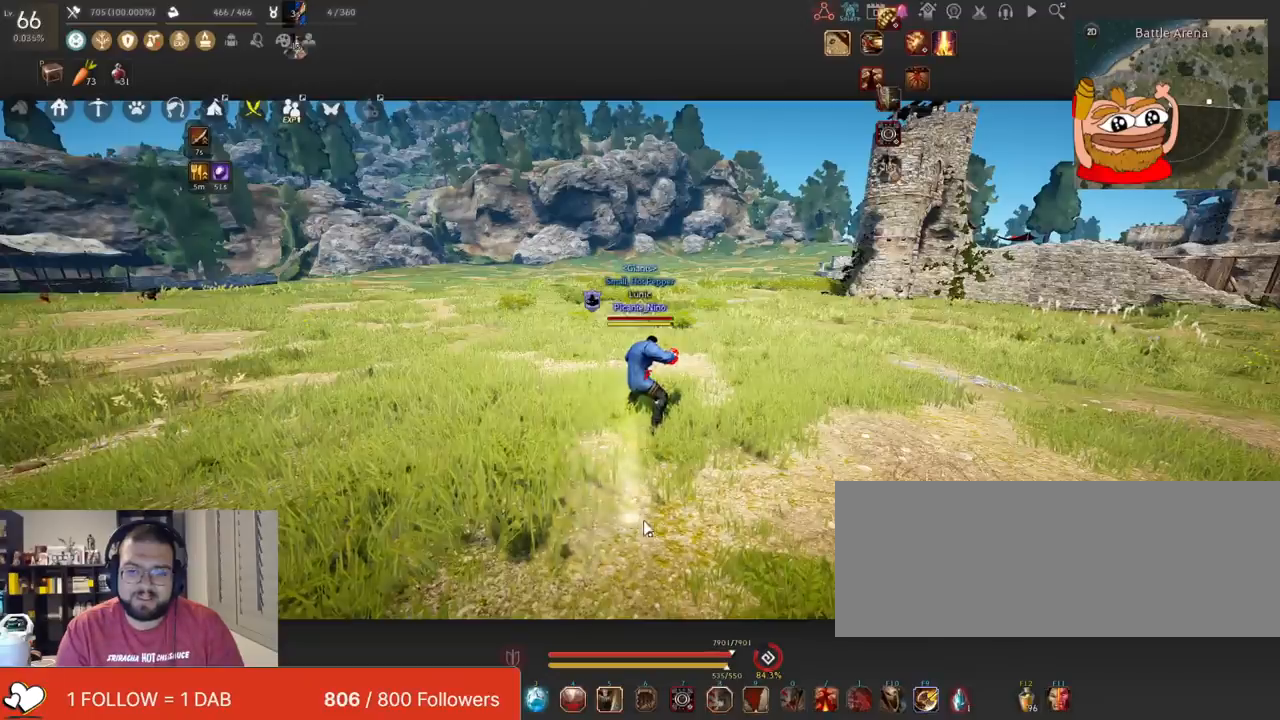
{"keys": [], "mouse": [], "events": [[83, "w", "down"], [150, "mouse_right", "down"], [367, "mouse_right", "up"], [501, "w", "up"]]}
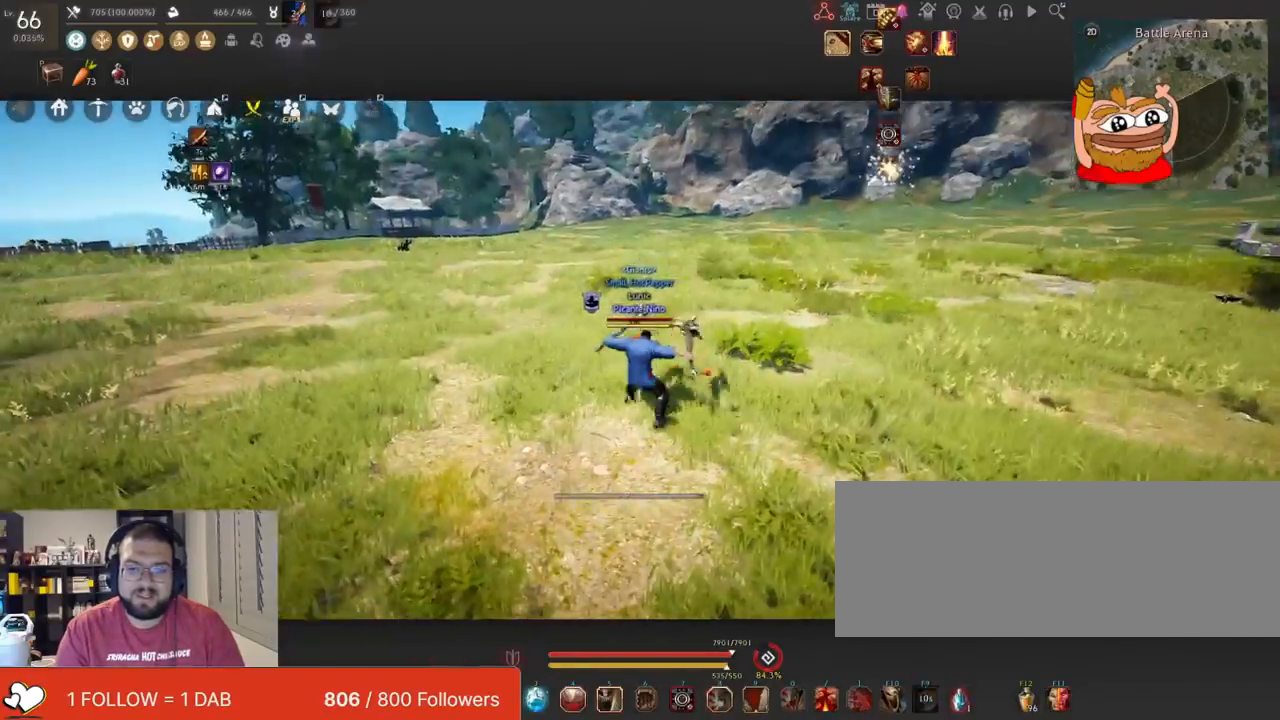
{"keys": [], "mouse": [], "events": []}
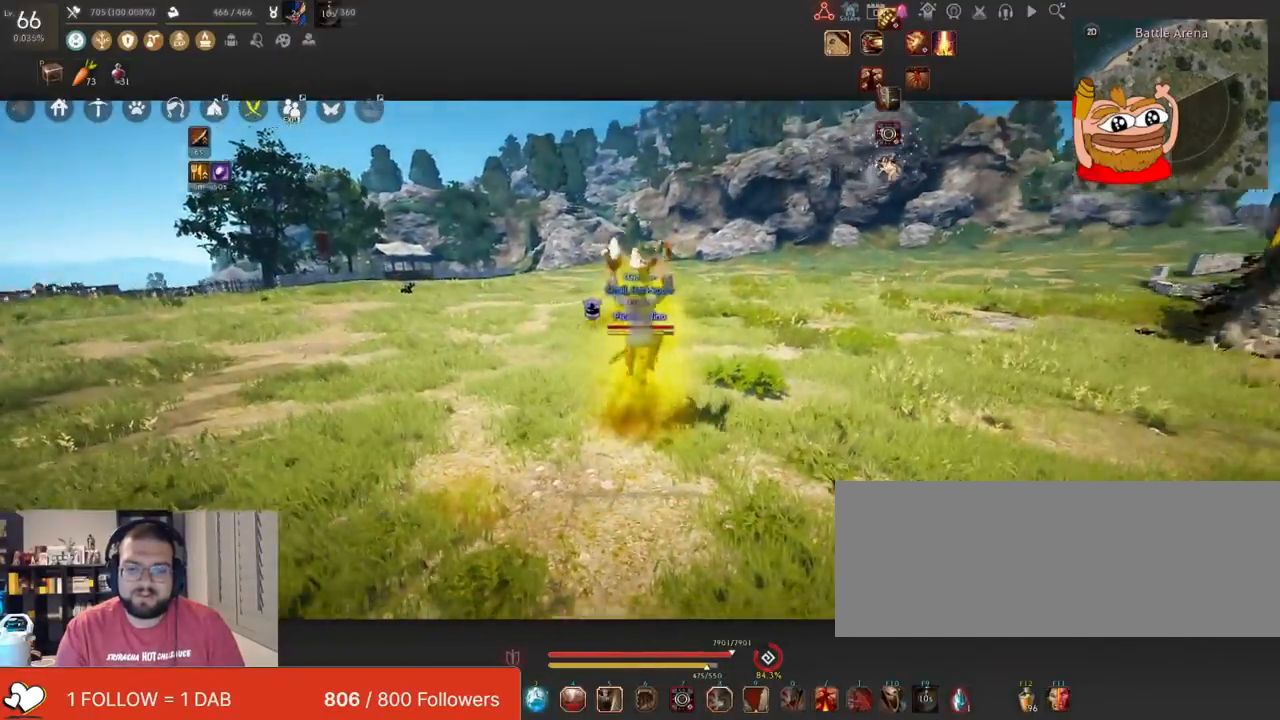
{"keys": ["s"], "mouse": ["right"], "events": [[384, "s", "down"], [434, "mouse_right", "down"]]}
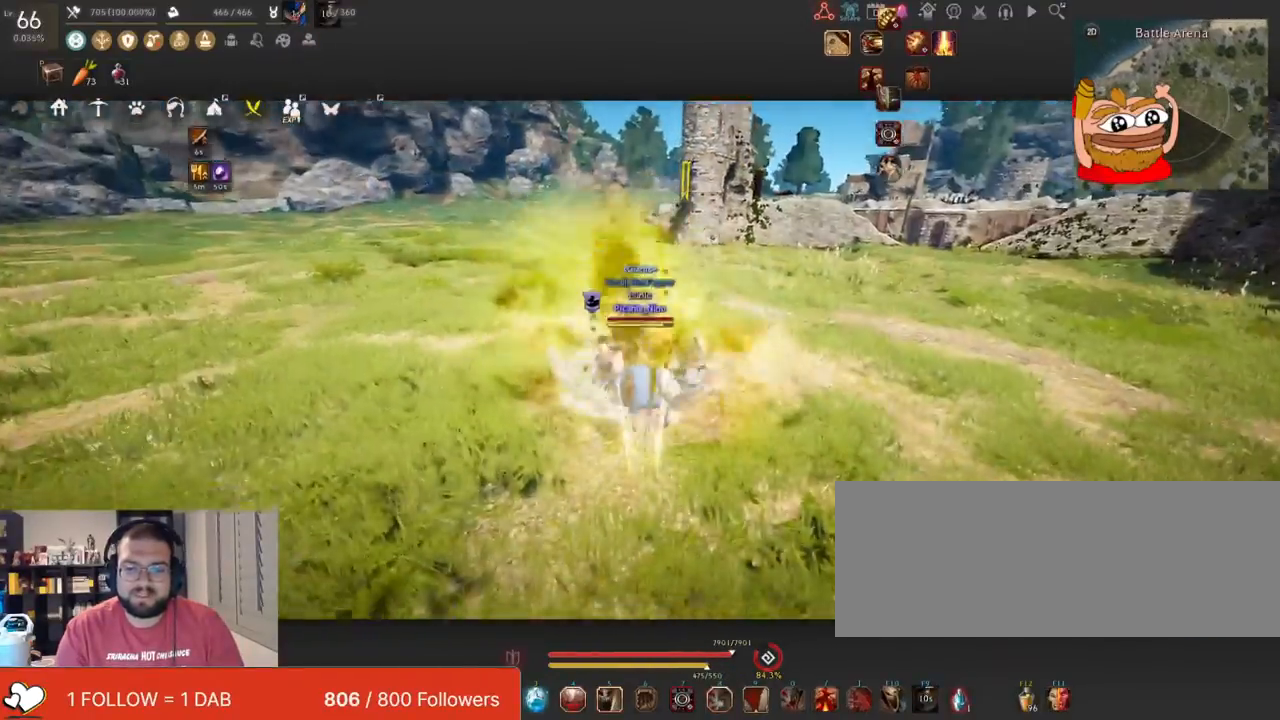
{"keys": [], "mouse": [], "events": [[433, "mouse_right", "up"], [433, "s", "up"]]}
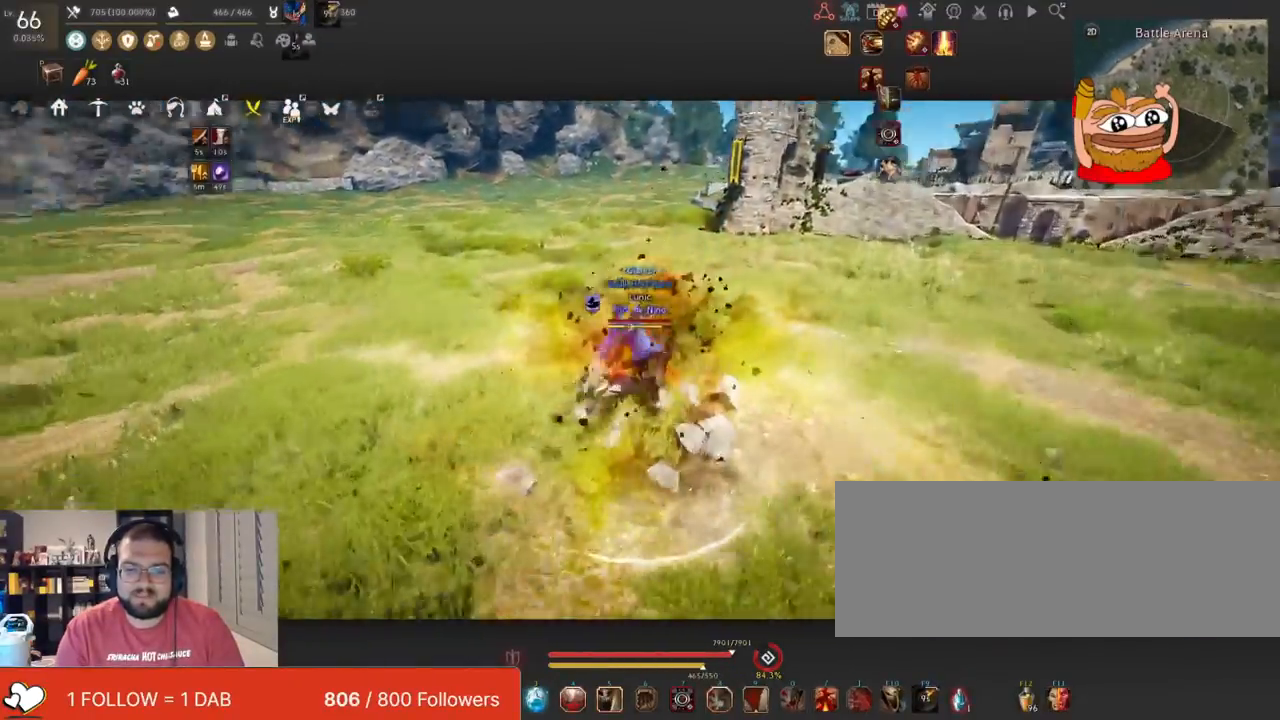
{"keys": [], "mouse": [], "events": [[167, "c", "down"], [334, "c", "up"]]}
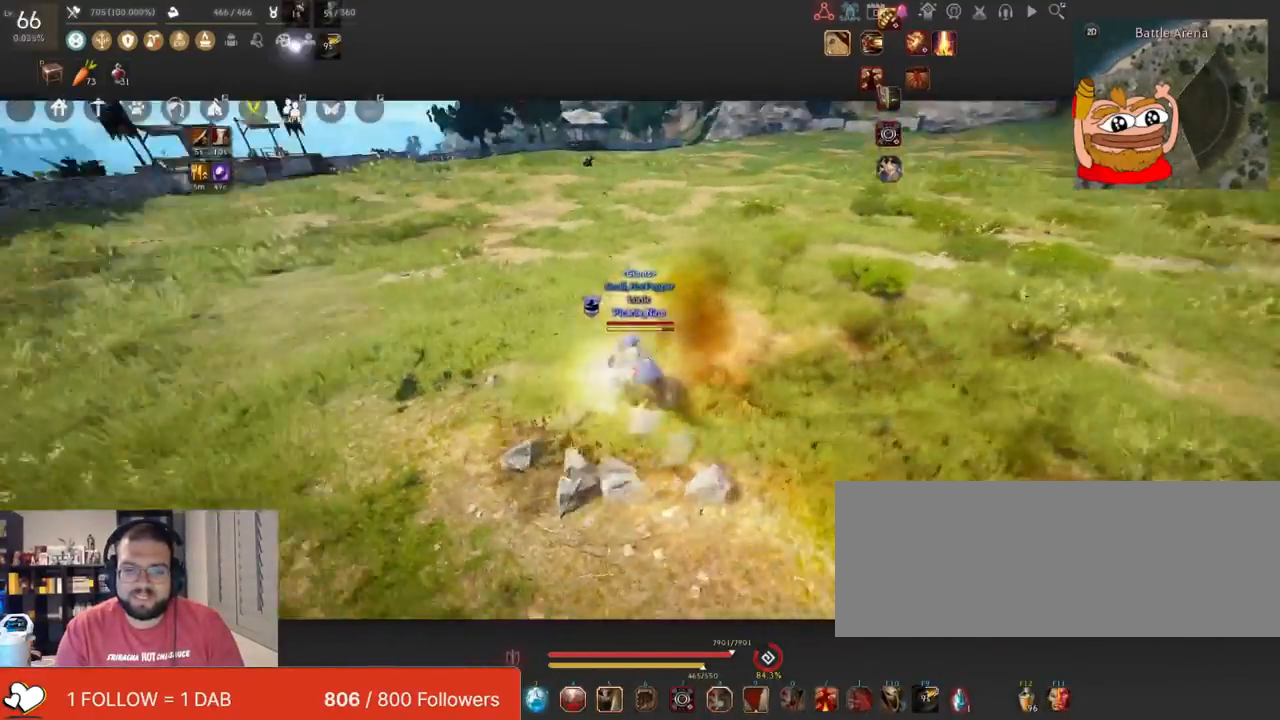
{"keys": ["f"], "mouse": [], "events": [[50, "a", "down"], [116, "mouse_right", "down"], [250, "a", "up"], [300, "f", "down"], [300, "mouse_right", "up"]]}